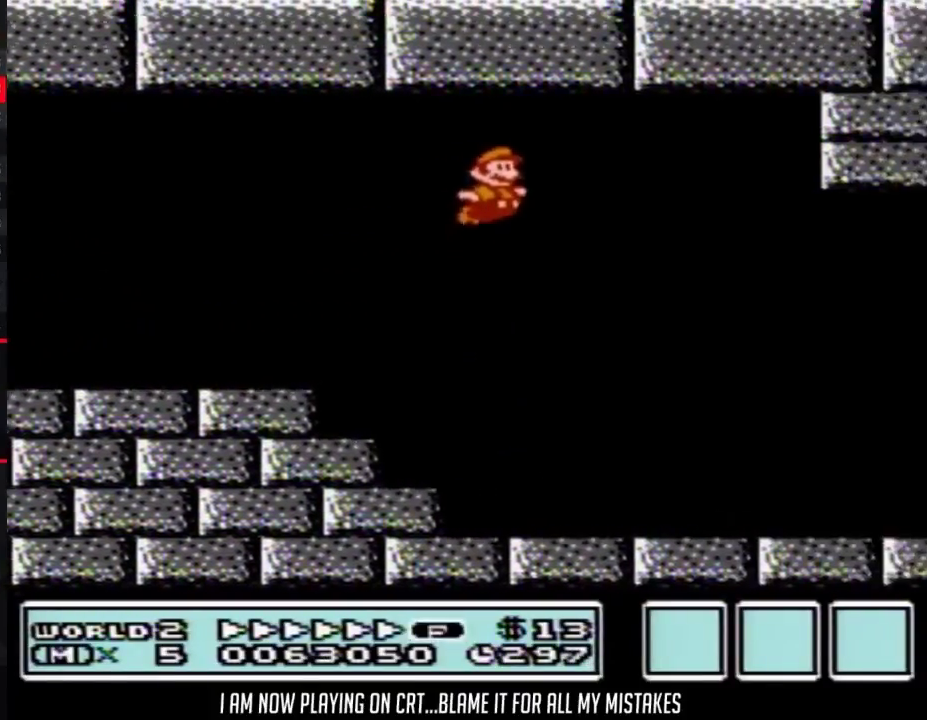
Gameplay with a controller (Nintendo layout); each line is a JSON object with the inputs held at the frame after it. "events" lists button and stick changes between this image and that frame as [ms after this image, input, new state], when the widget could be followed in between. Not read: L3 R3.
{"buttons": ["B", "DPAD_RIGHT"], "events": []}
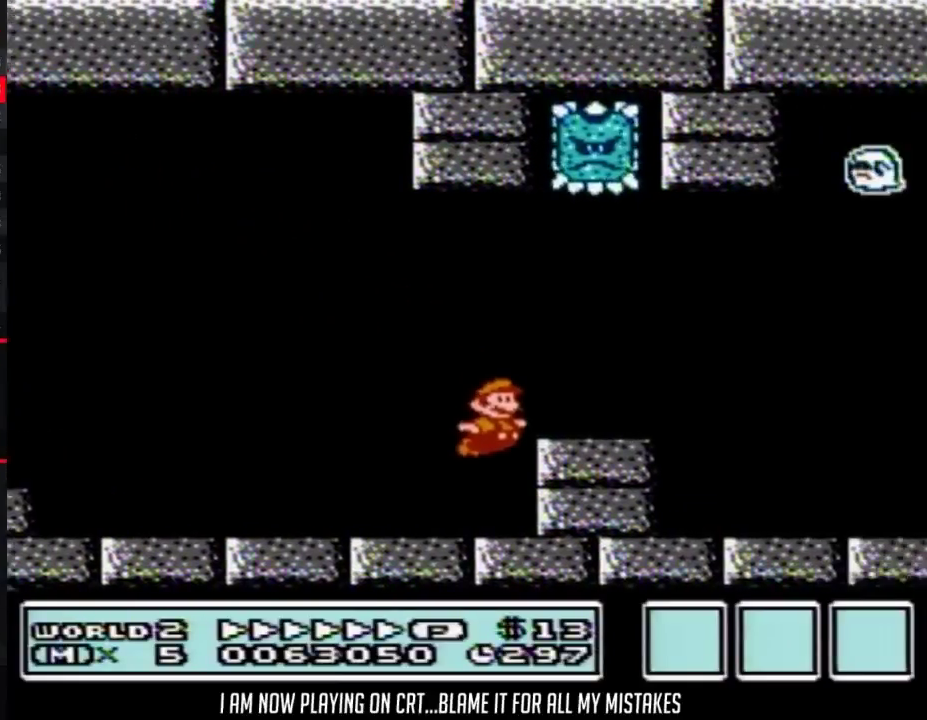
{"buttons": ["A", "B", "DPAD_RIGHT"], "events": [[250, "A", "down"]]}
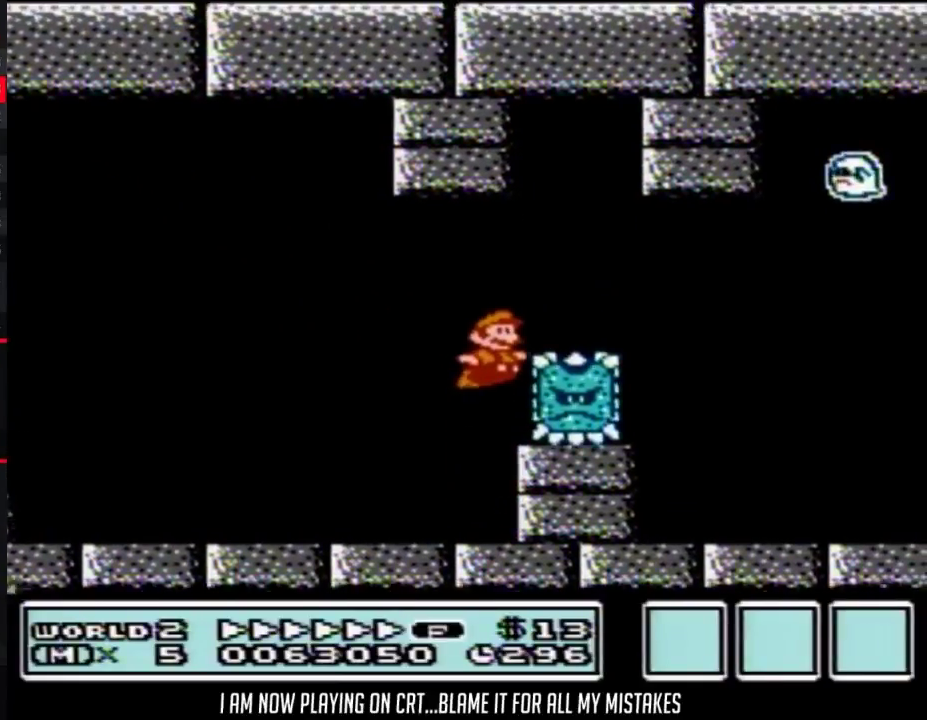
{"buttons": ["A", "B", "DPAD_RIGHT"], "events": []}
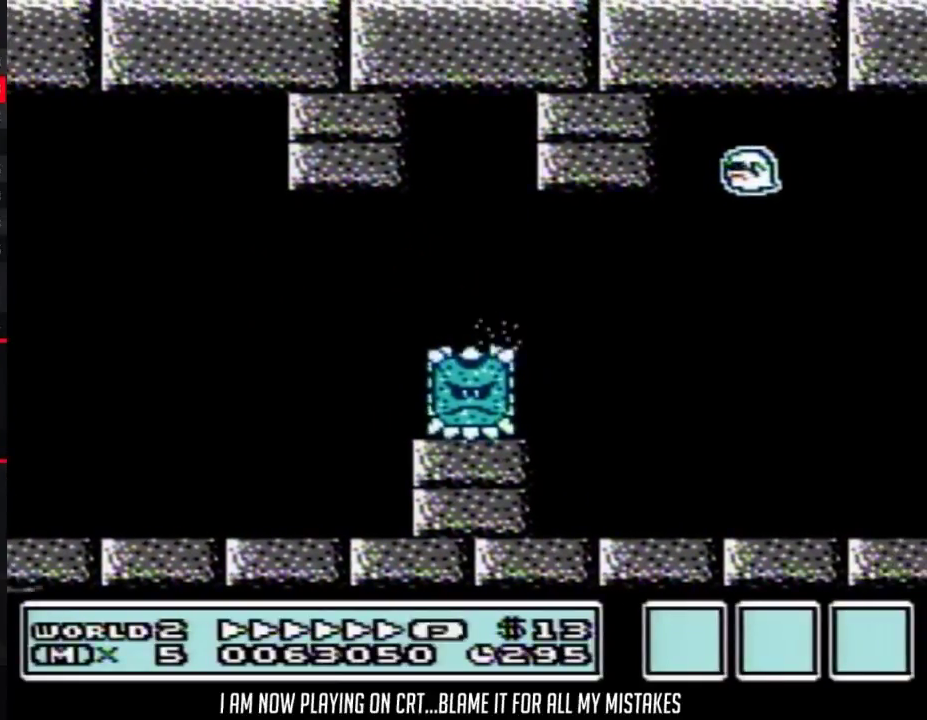
{"buttons": ["B", "DPAD_RIGHT"], "events": [[200, "A", "up"]]}
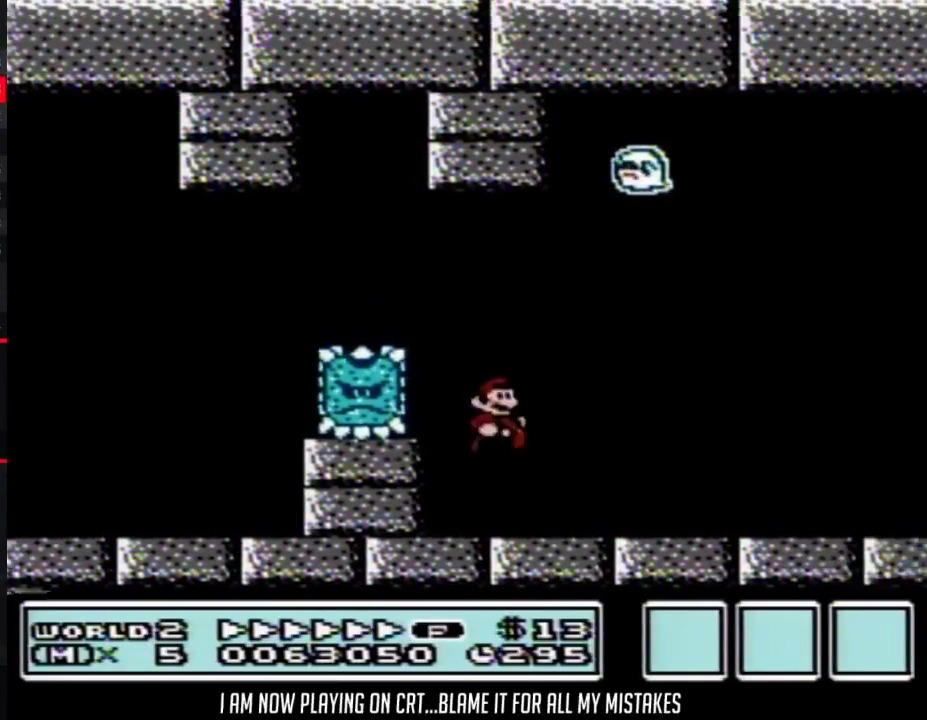
{"buttons": ["B", "DPAD_RIGHT"], "events": []}
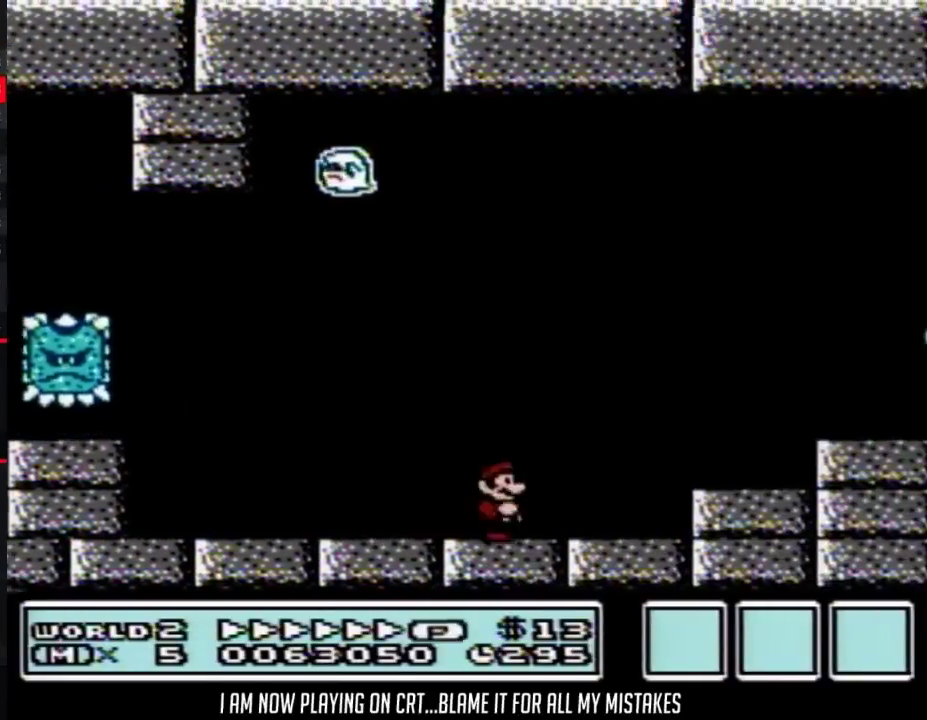
{"buttons": ["B", "DPAD_RIGHT"], "events": [[167, "A", "down"], [317, "A", "up"]]}
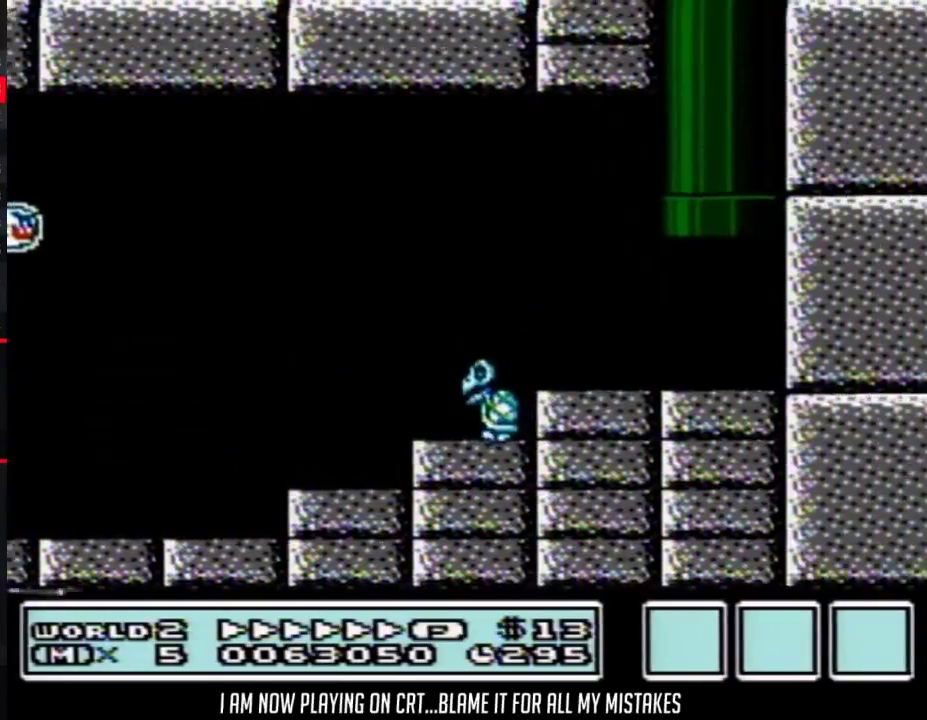
{"buttons": ["B"], "events": [[67, "DPAD_RIGHT", "up"], [200, "A", "down"], [200, "DPAD_UP", "down"], [450, "DPAD_UP", "up"], [467, "A", "up"]]}
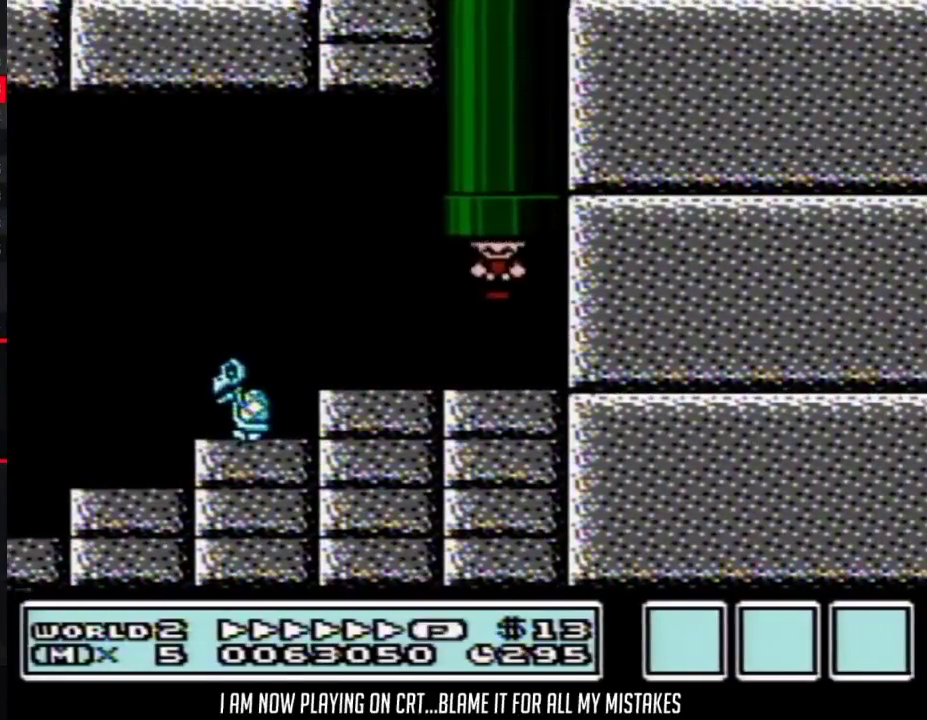
{"buttons": ["B", "DPAD_RIGHT"], "events": [[167, "DPAD_RIGHT", "down"]]}
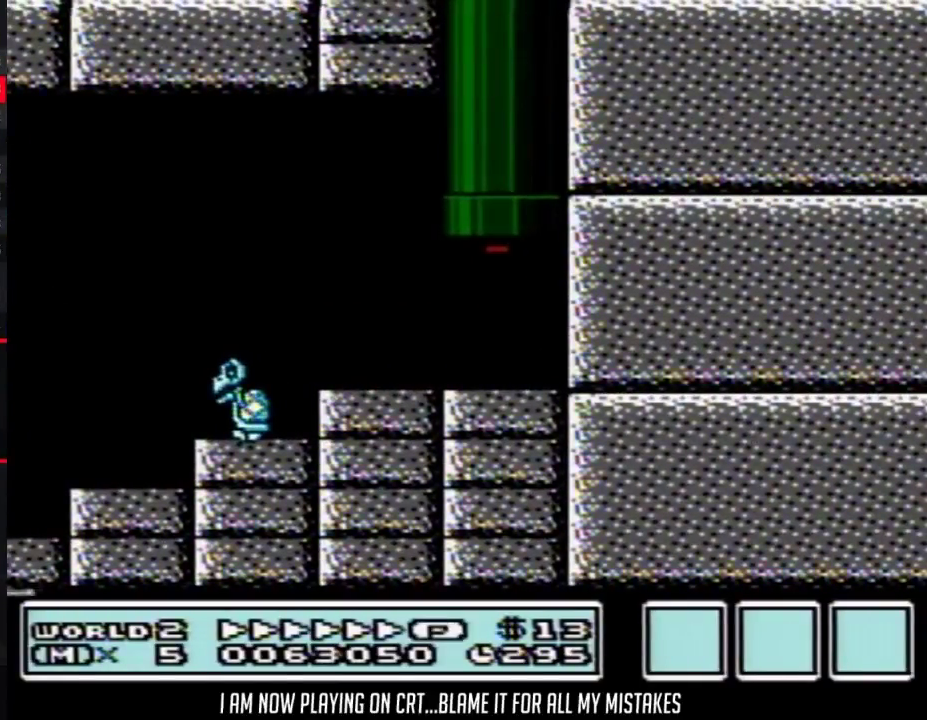
{"buttons": ["B", "DPAD_RIGHT"], "events": []}
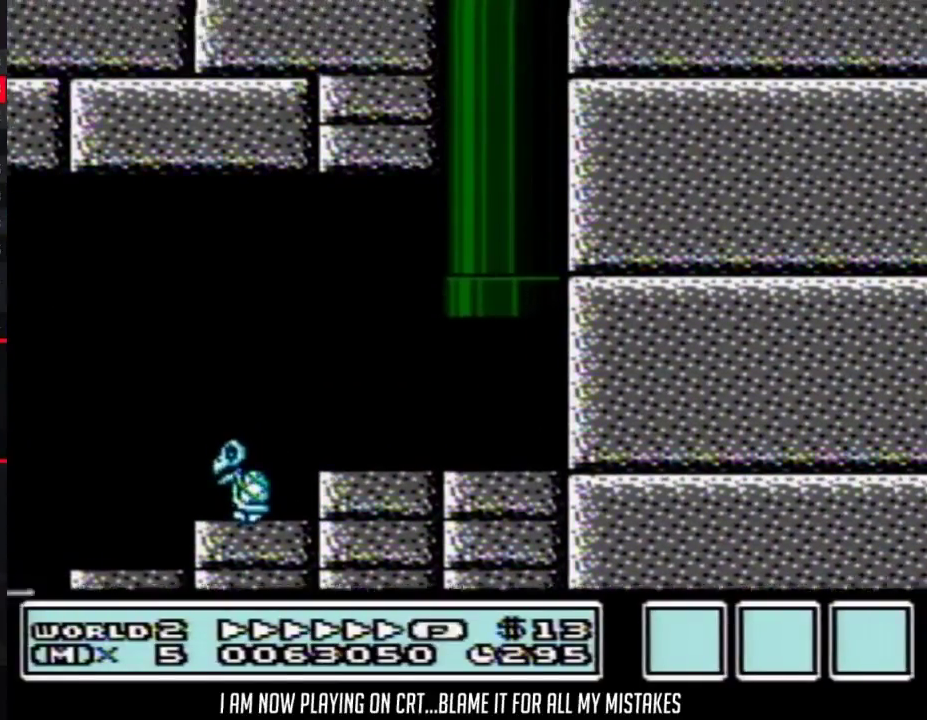
{"buttons": ["B", "DPAD_RIGHT"], "events": []}
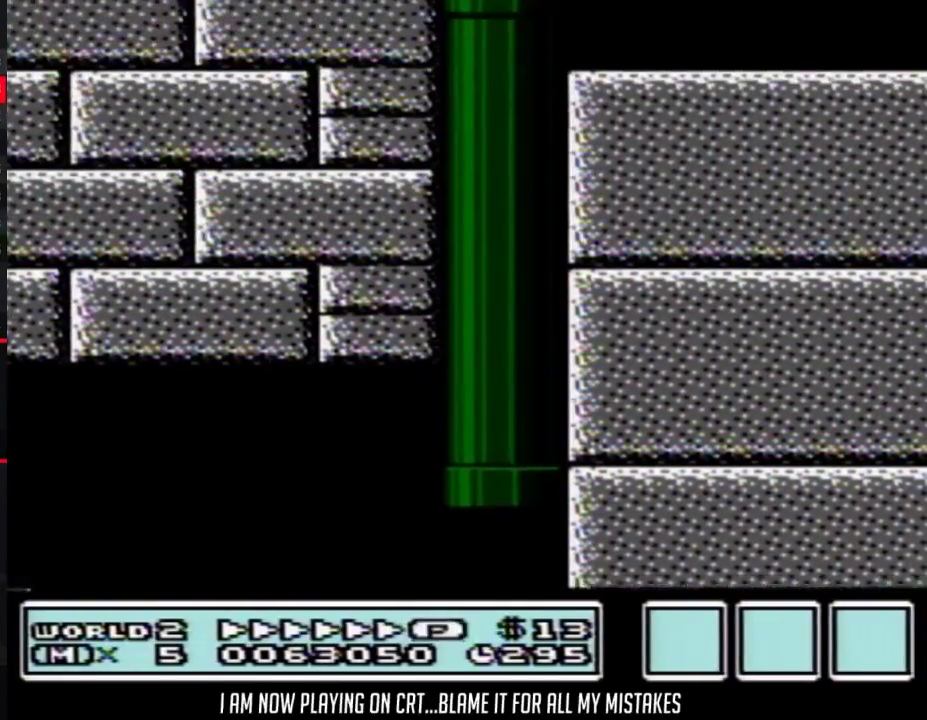
{"buttons": ["B", "DPAD_RIGHT"], "events": []}
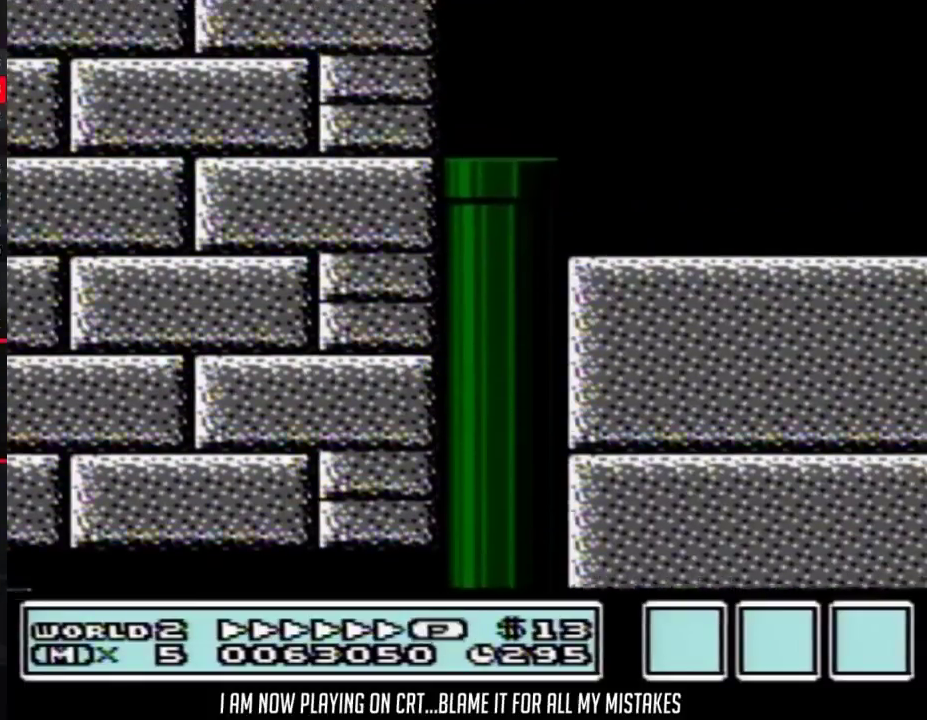
{"buttons": ["B", "DPAD_RIGHT"], "events": []}
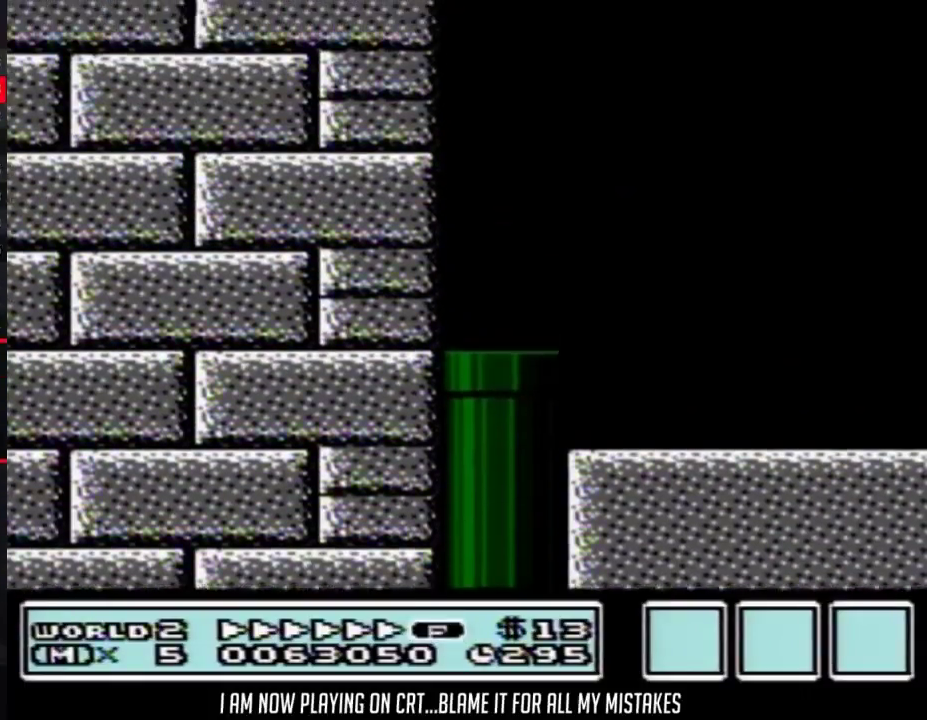
{"buttons": ["B", "DPAD_RIGHT"], "events": []}
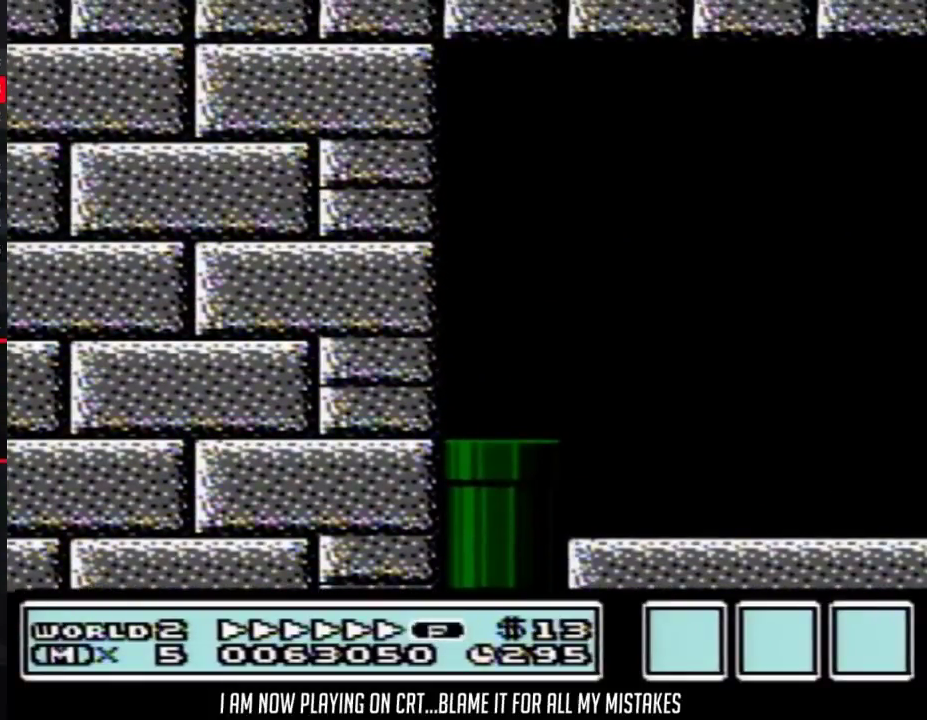
{"buttons": ["B", "DPAD_RIGHT"], "events": []}
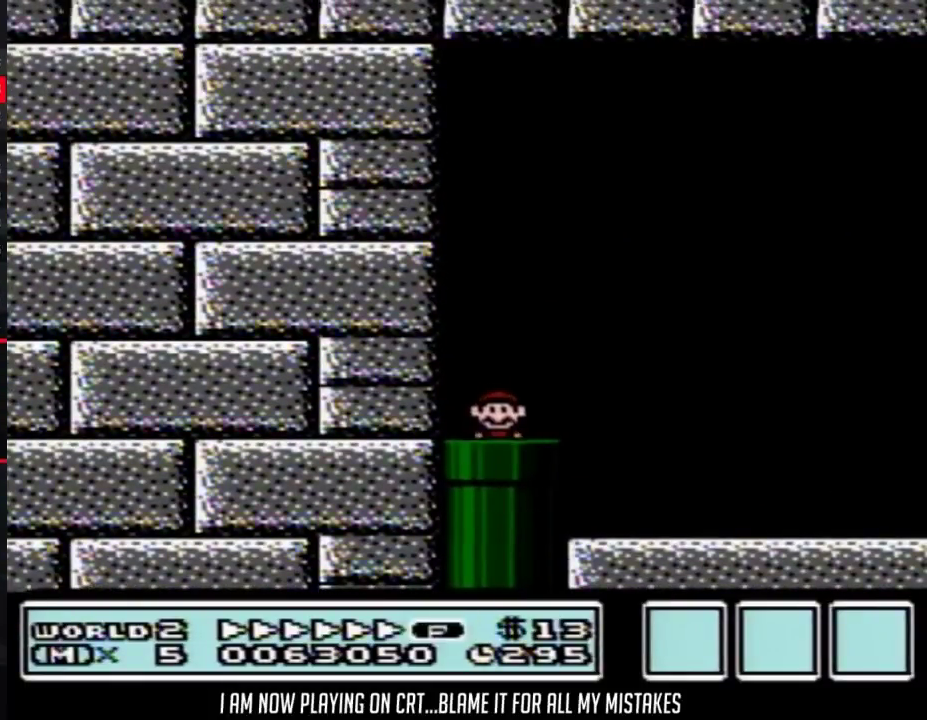
{"buttons": ["A", "B", "DPAD_RIGHT"], "events": [[450, "A", "down"]]}
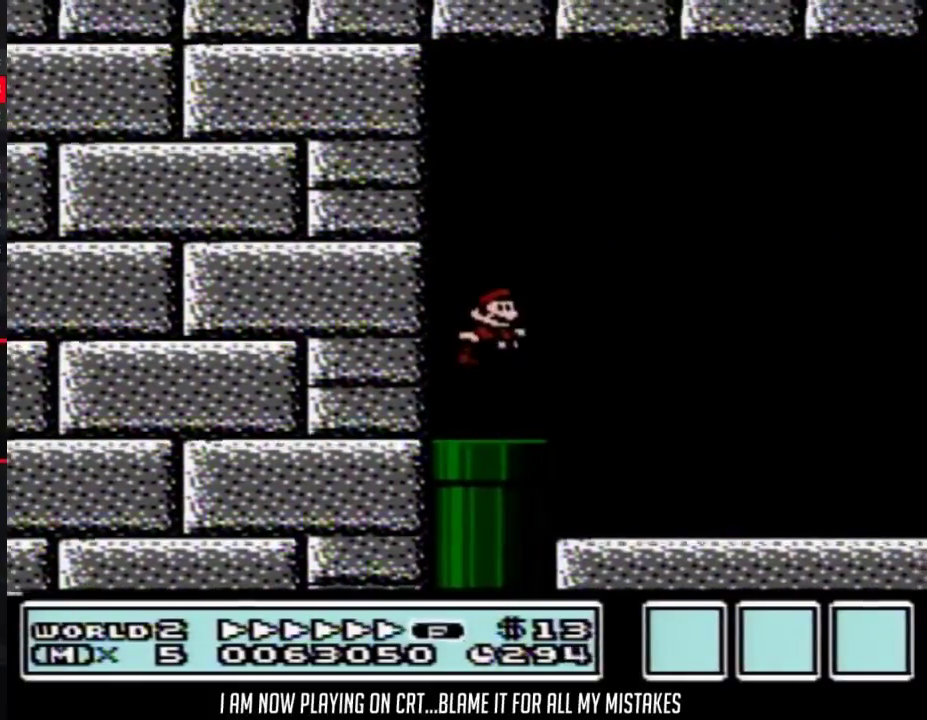
{"buttons": ["B", "DPAD_RIGHT"], "events": [[167, "A", "up"]]}
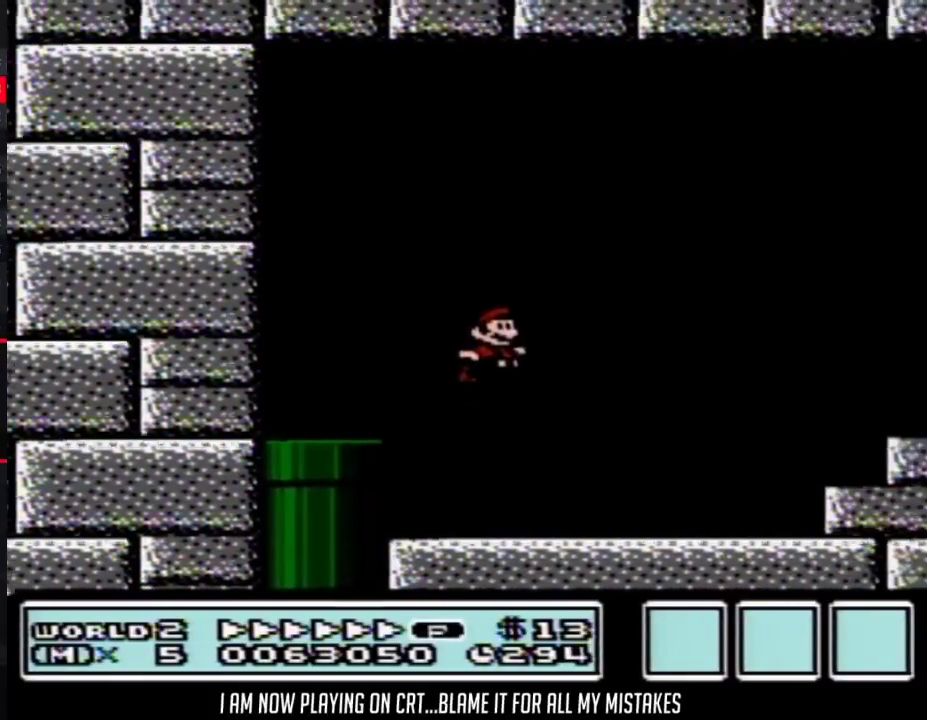
{"buttons": ["A", "B", "DPAD_RIGHT"], "events": [[283, "A", "down"]]}
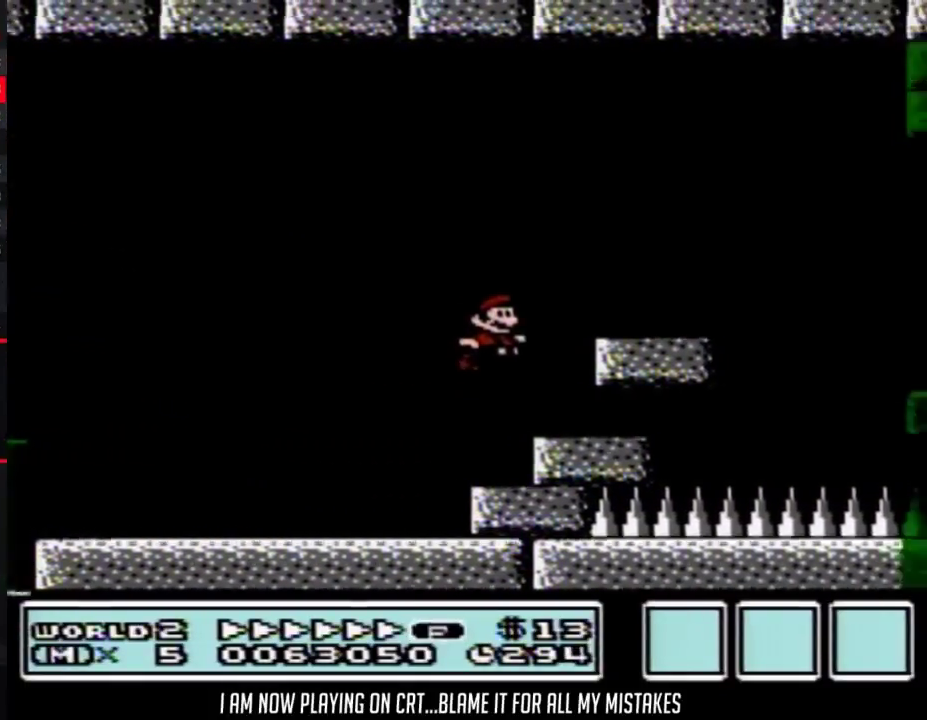
{"buttons": ["B", "DPAD_RIGHT"], "events": [[283, "A", "up"]]}
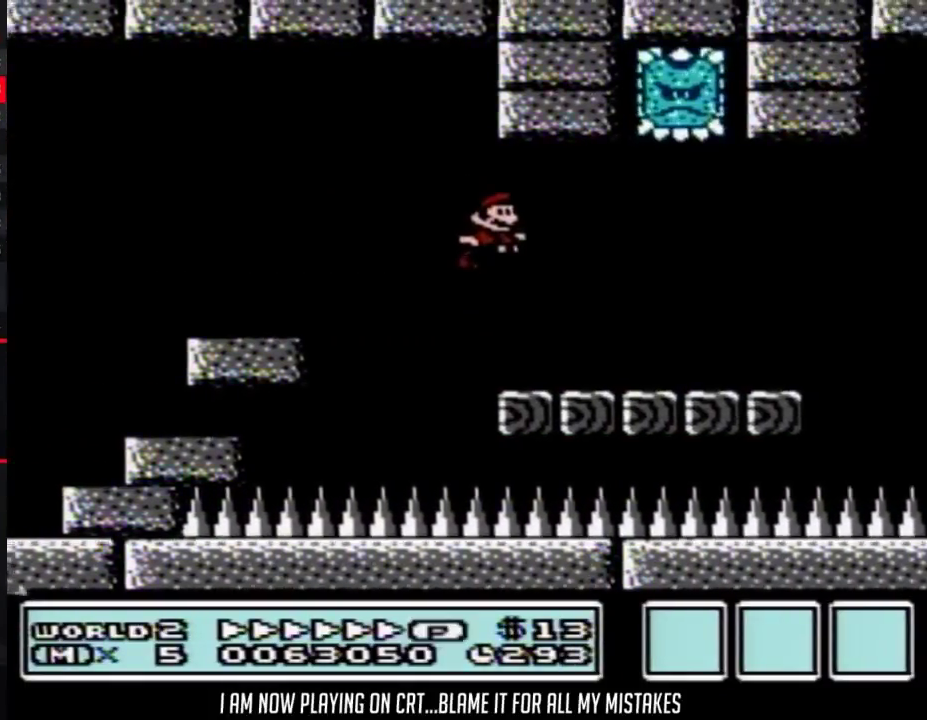
{"buttons": ["A", "B", "DPAD_RIGHT"], "events": [[350, "A", "down"]]}
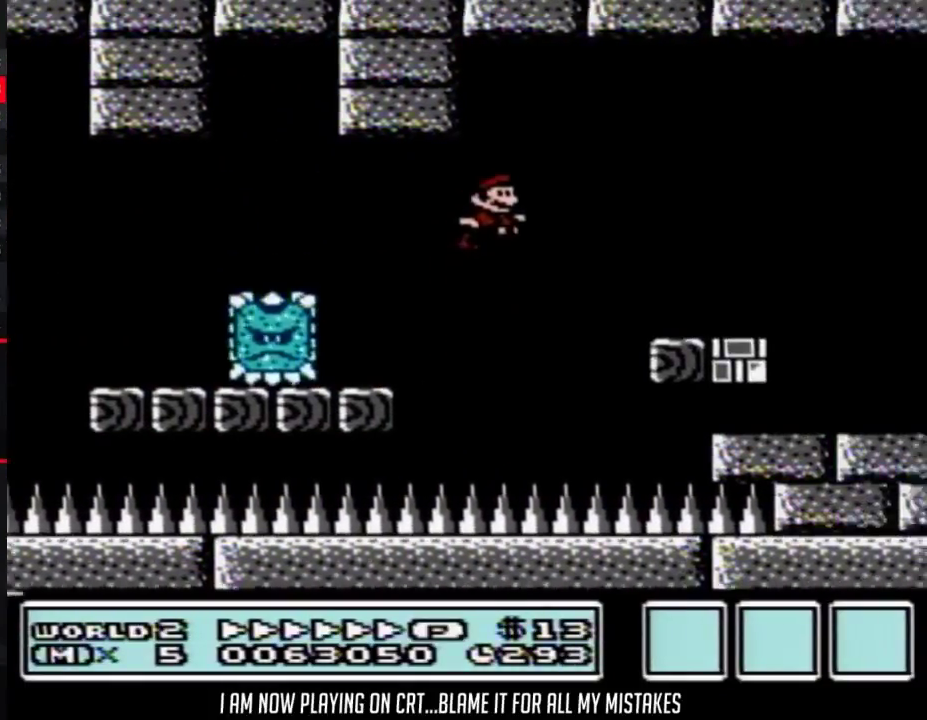
{"buttons": ["B", "DPAD_RIGHT"], "events": [[67, "A", "up"]]}
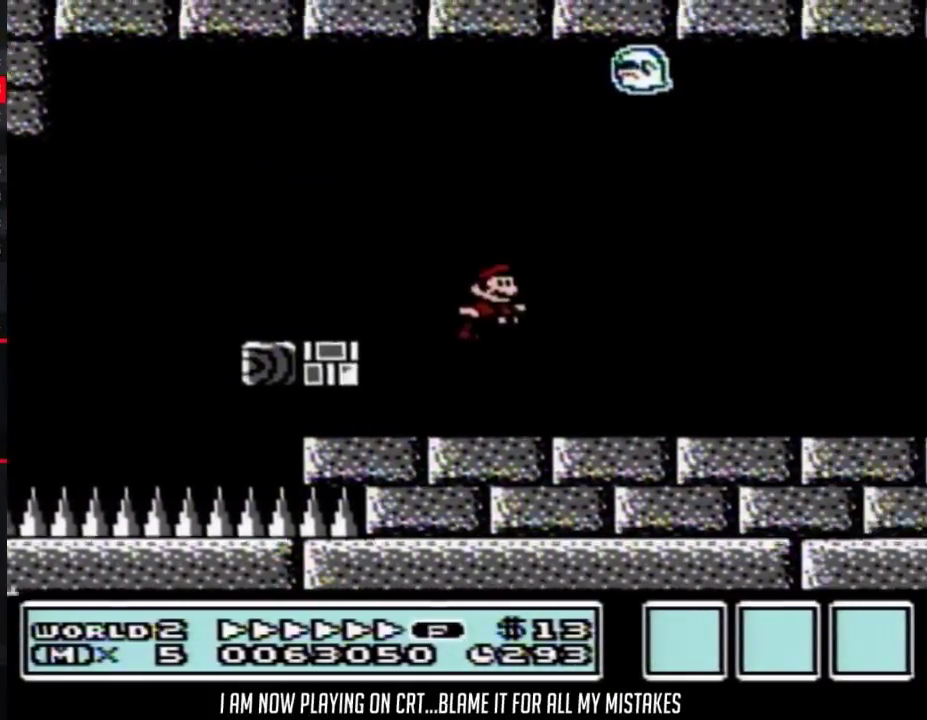
{"buttons": ["B", "DPAD_RIGHT"], "events": []}
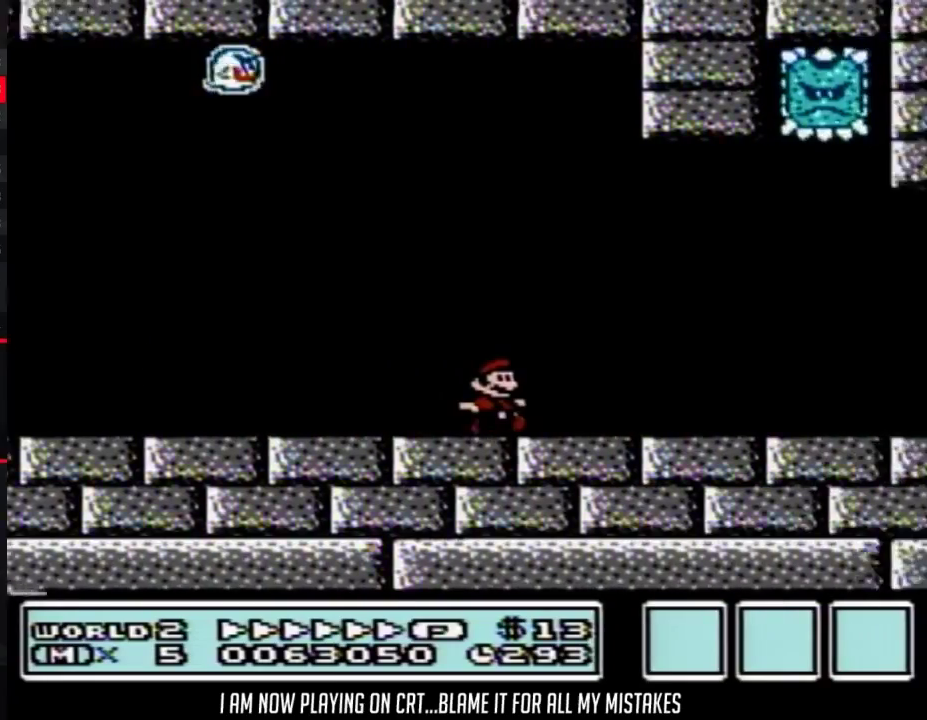
{"buttons": ["B", "DPAD_RIGHT"], "events": []}
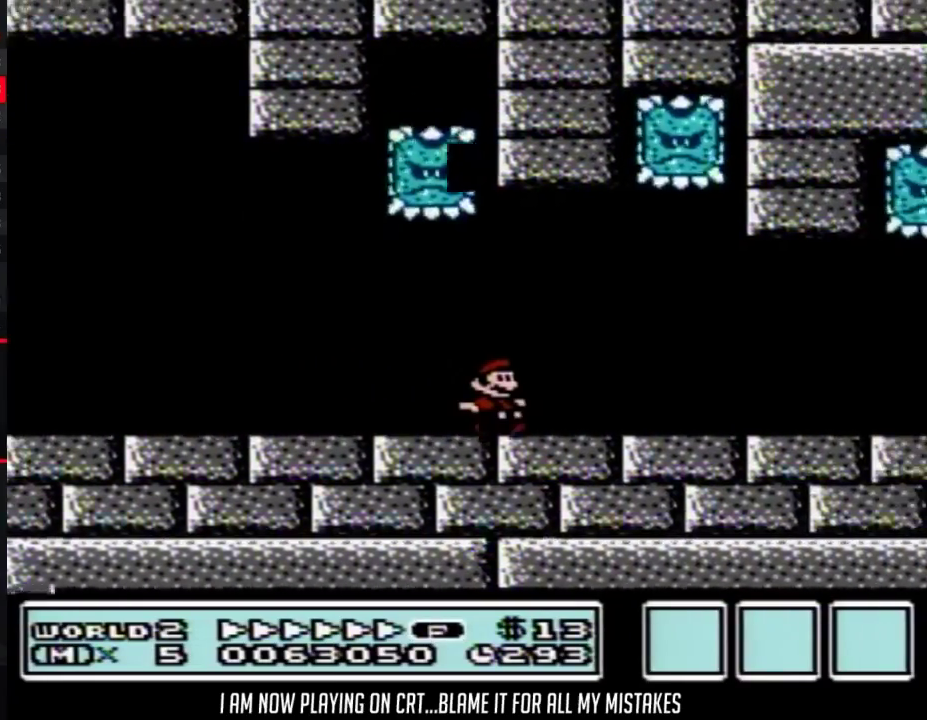
{"buttons": ["B", "DPAD_RIGHT"], "events": []}
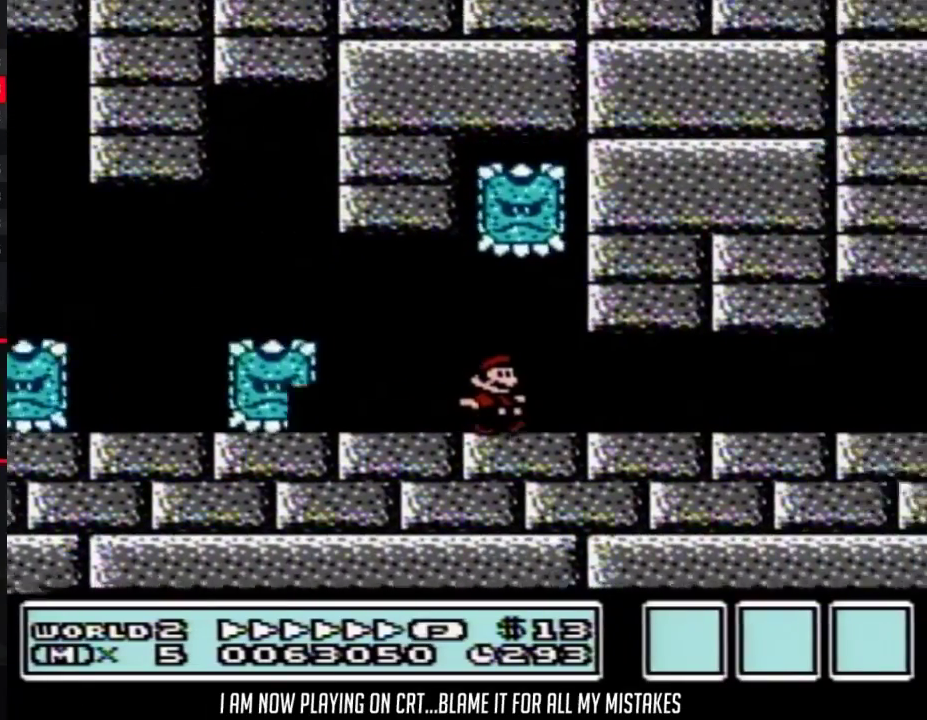
{"buttons": ["B", "DPAD_RIGHT"], "events": []}
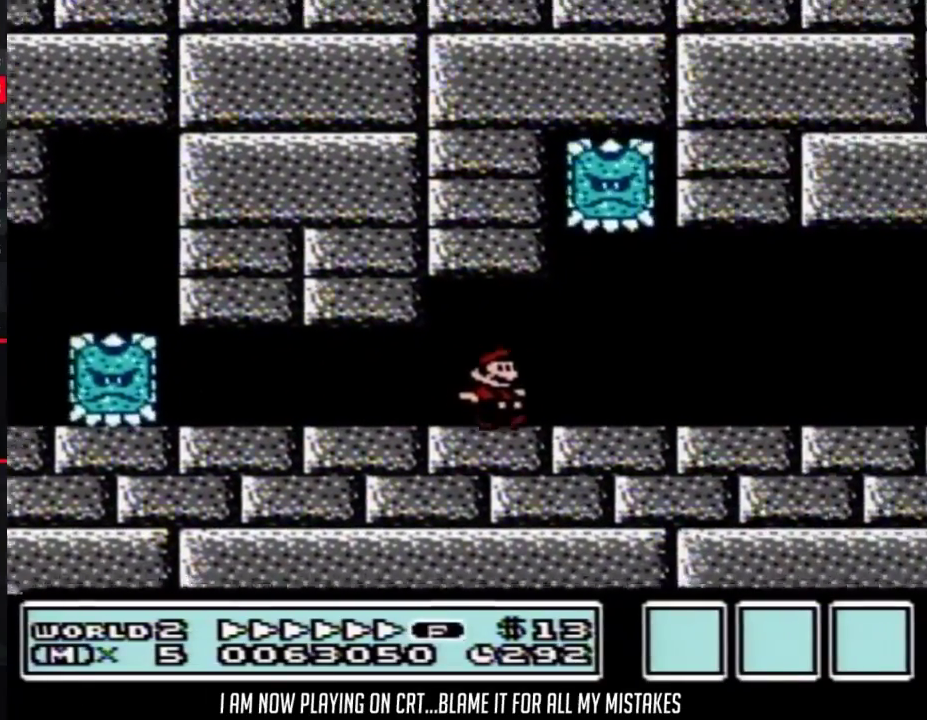
{"buttons": ["B", "DPAD_RIGHT"], "events": []}
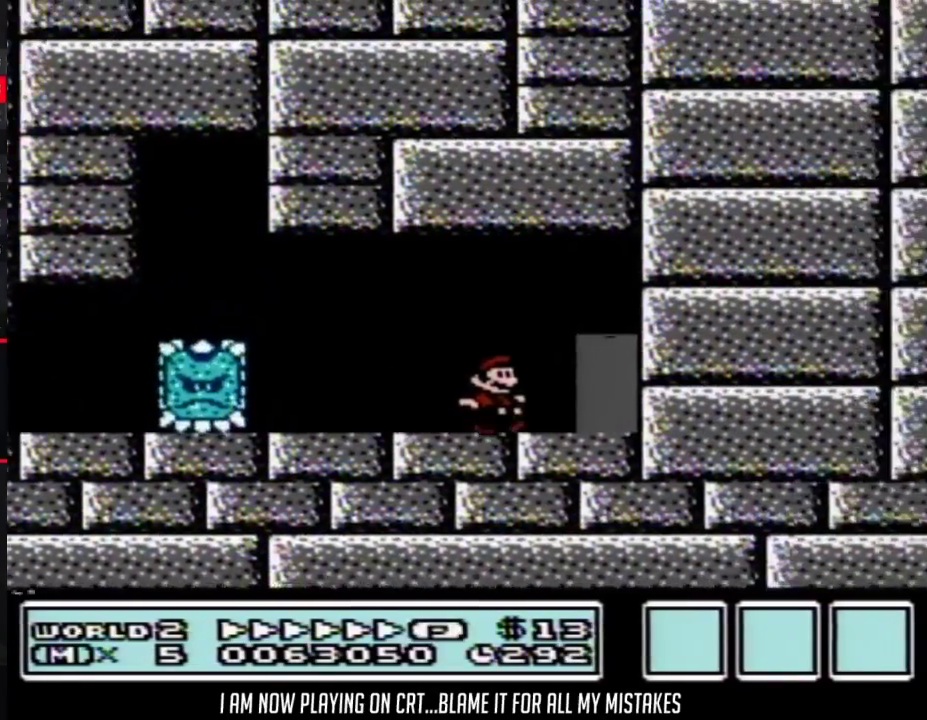
{"buttons": ["B", "DPAD_UP"], "events": [[167, "DPAD_RIGHT", "up"], [167, "DPAD_UP", "down"]]}
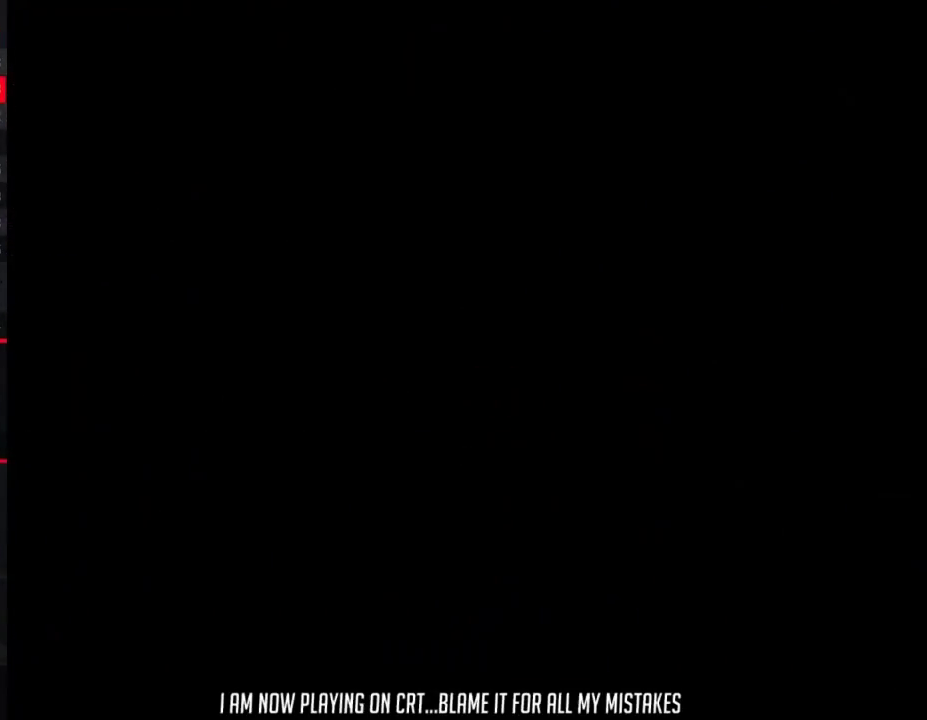
{"buttons": ["B"], "events": [[100, "DPAD_UP", "up"]]}
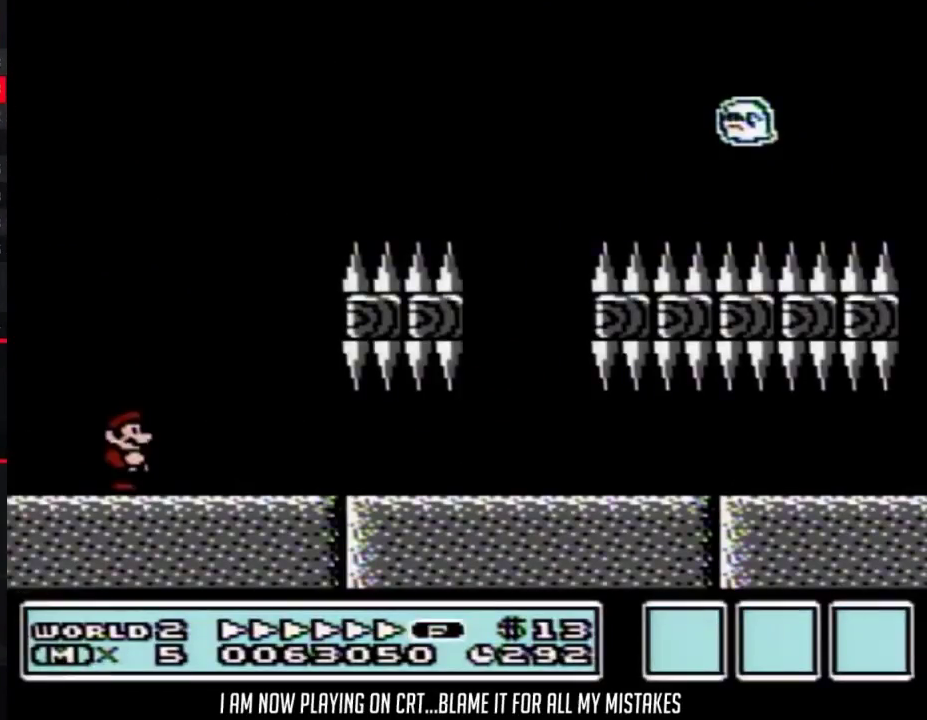
{"buttons": ["A", "B"], "events": [[33, "A", "down"]]}
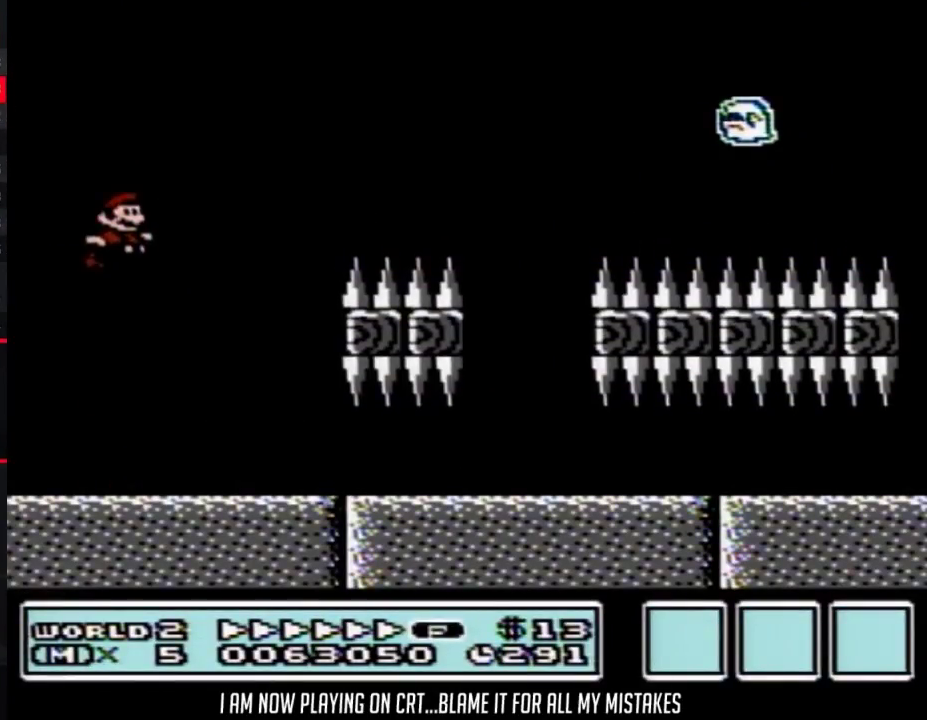
{"buttons": ["B"], "events": [[133, "A", "up"]]}